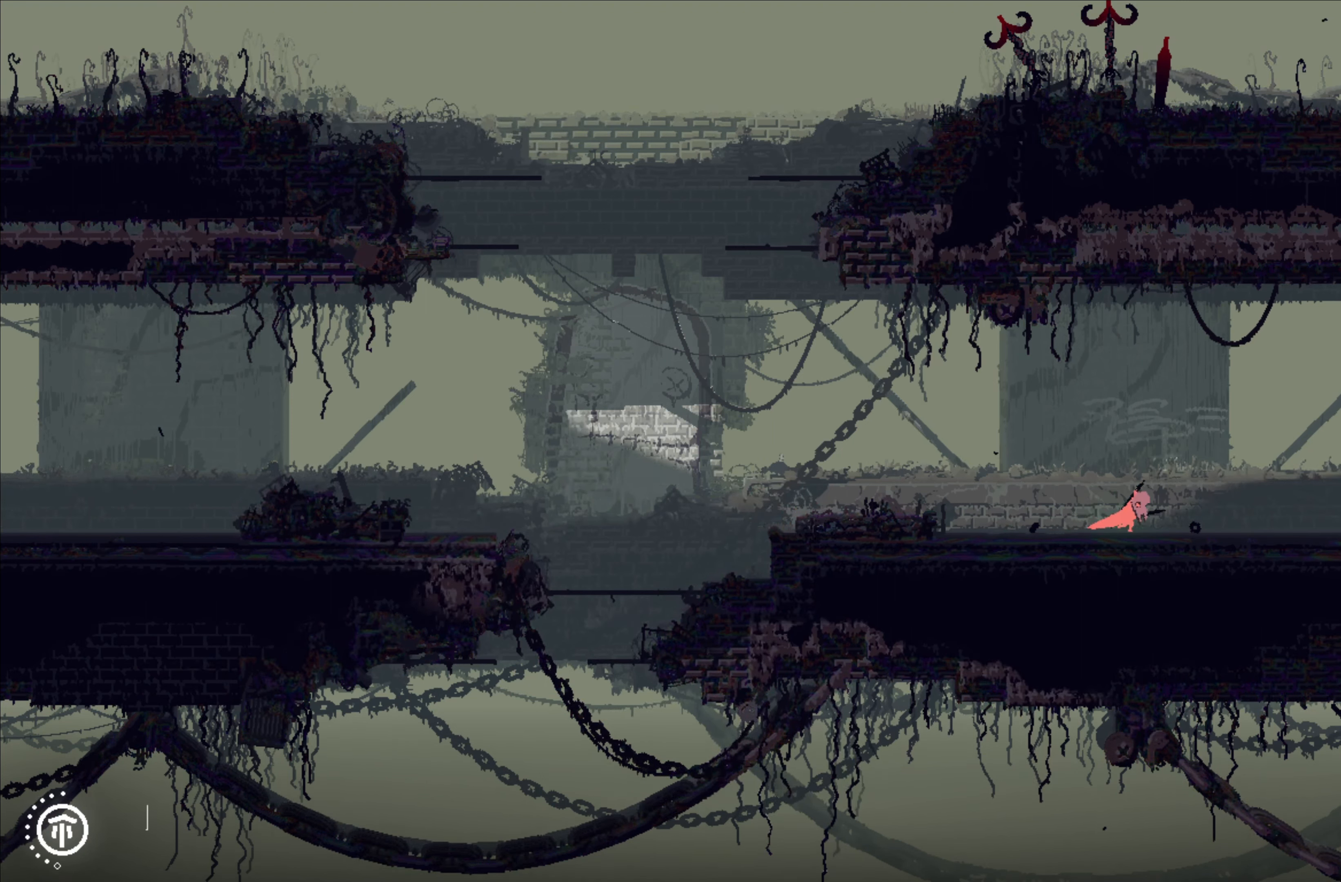
Gameplay with a controller (Xbox layout); each line is a JSON object with the inputs held at the frame after it (dt_ms = milliseconds from this image to that frame). "events" lists button and stick changes between this image and that frame as [ms after this image, input, new state], when the widget could be followed in between. Not read: right_stick.
{"dt_ms": 500, "buttons": [], "left_stick": "right", "events": []}
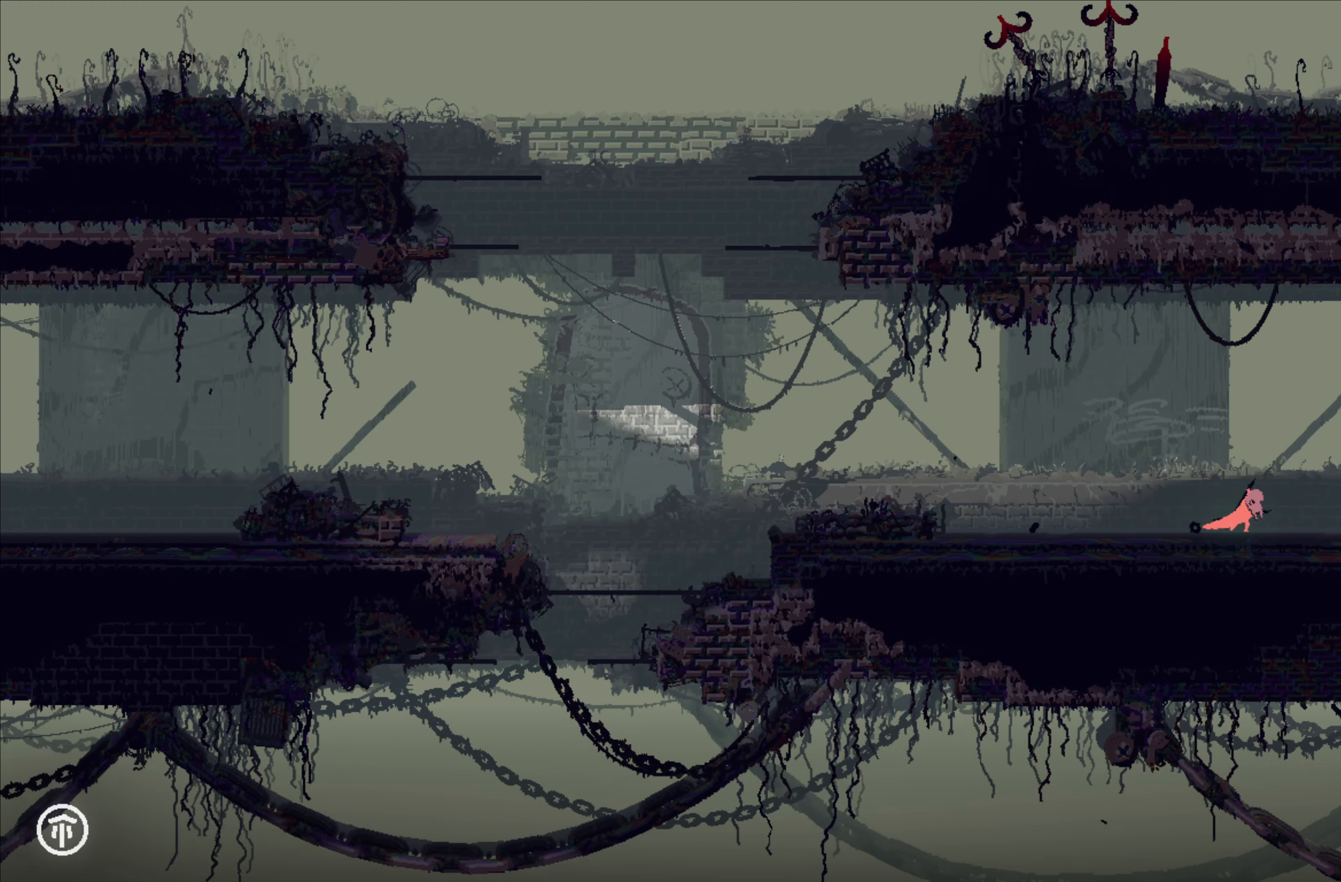
{"dt_ms": 1000, "buttons": [], "left_stick": "right"}
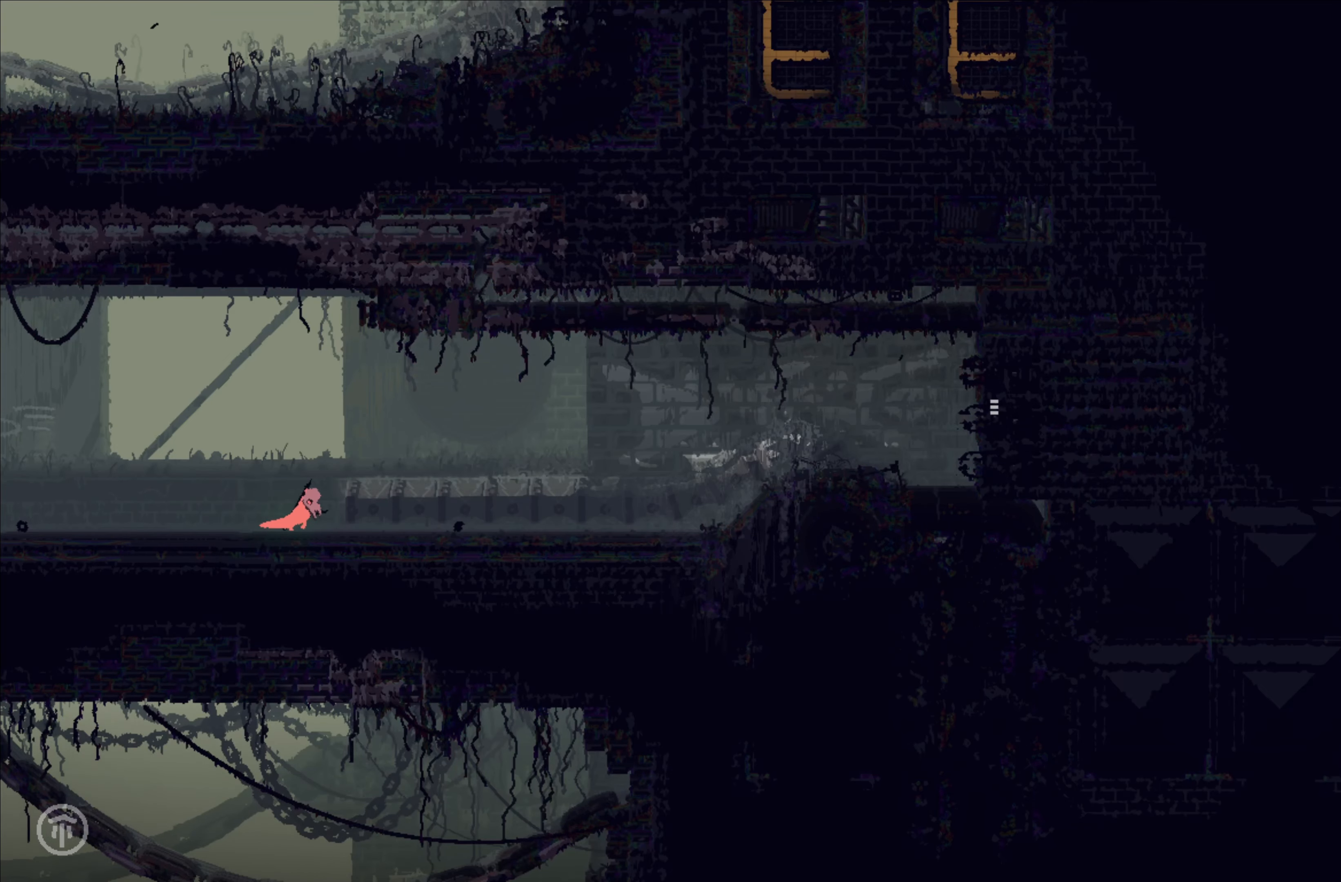
{"dt_ms": 500, "buttons": [], "left_stick": "right", "events": []}
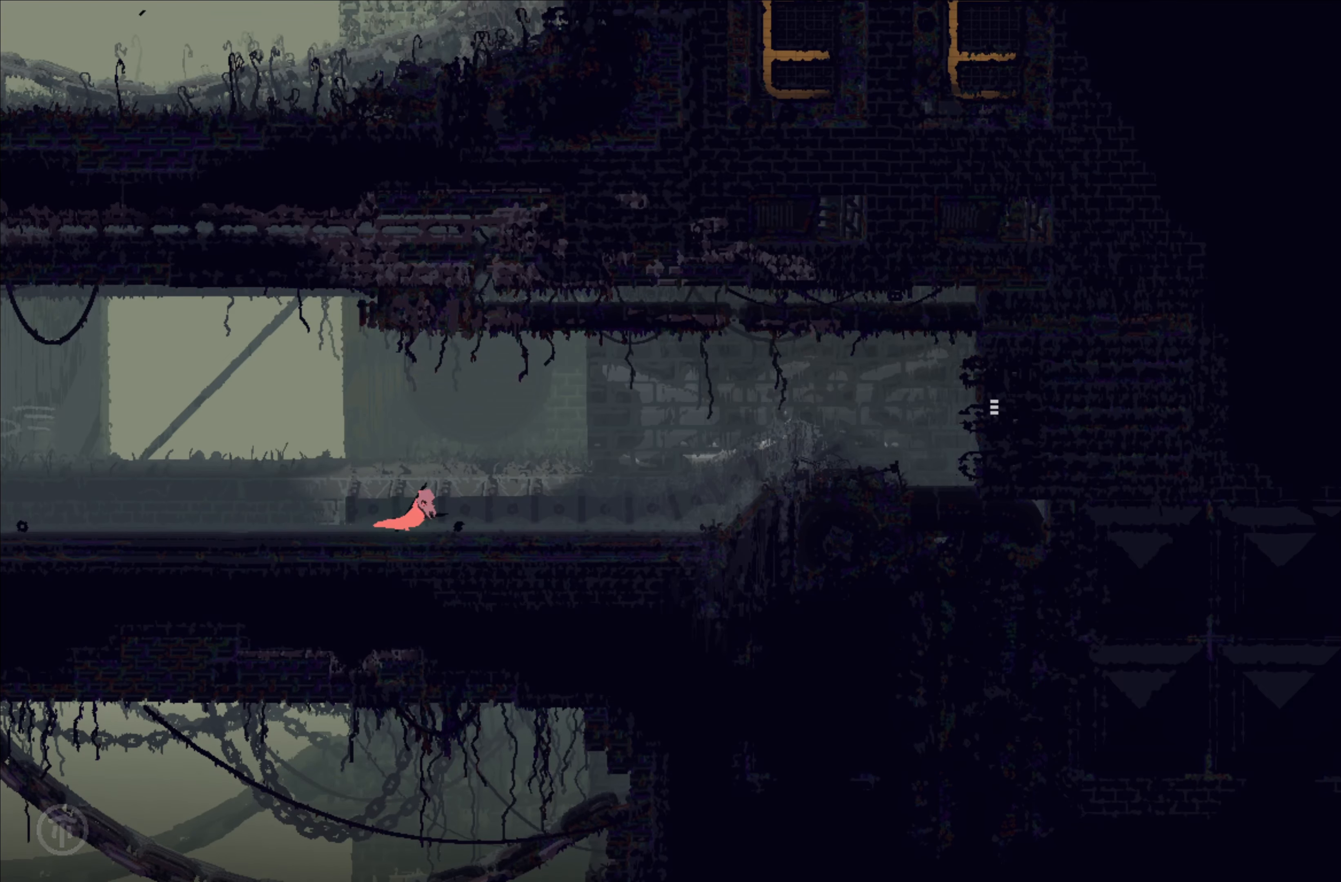
{"dt_ms": 500, "buttons": [], "left_stick": "right", "events": []}
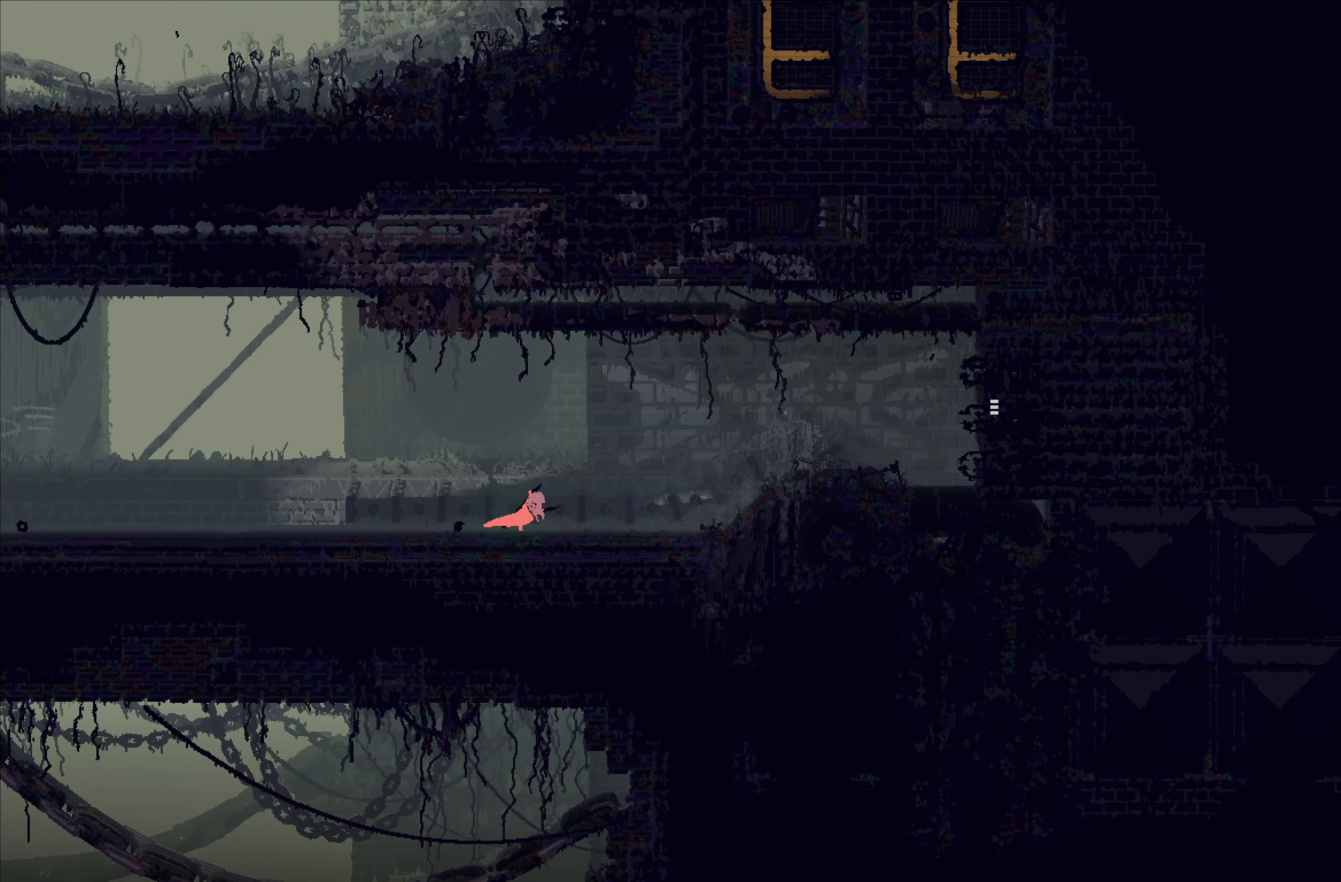
{"dt_ms": 500, "buttons": [], "left_stick": "right", "events": []}
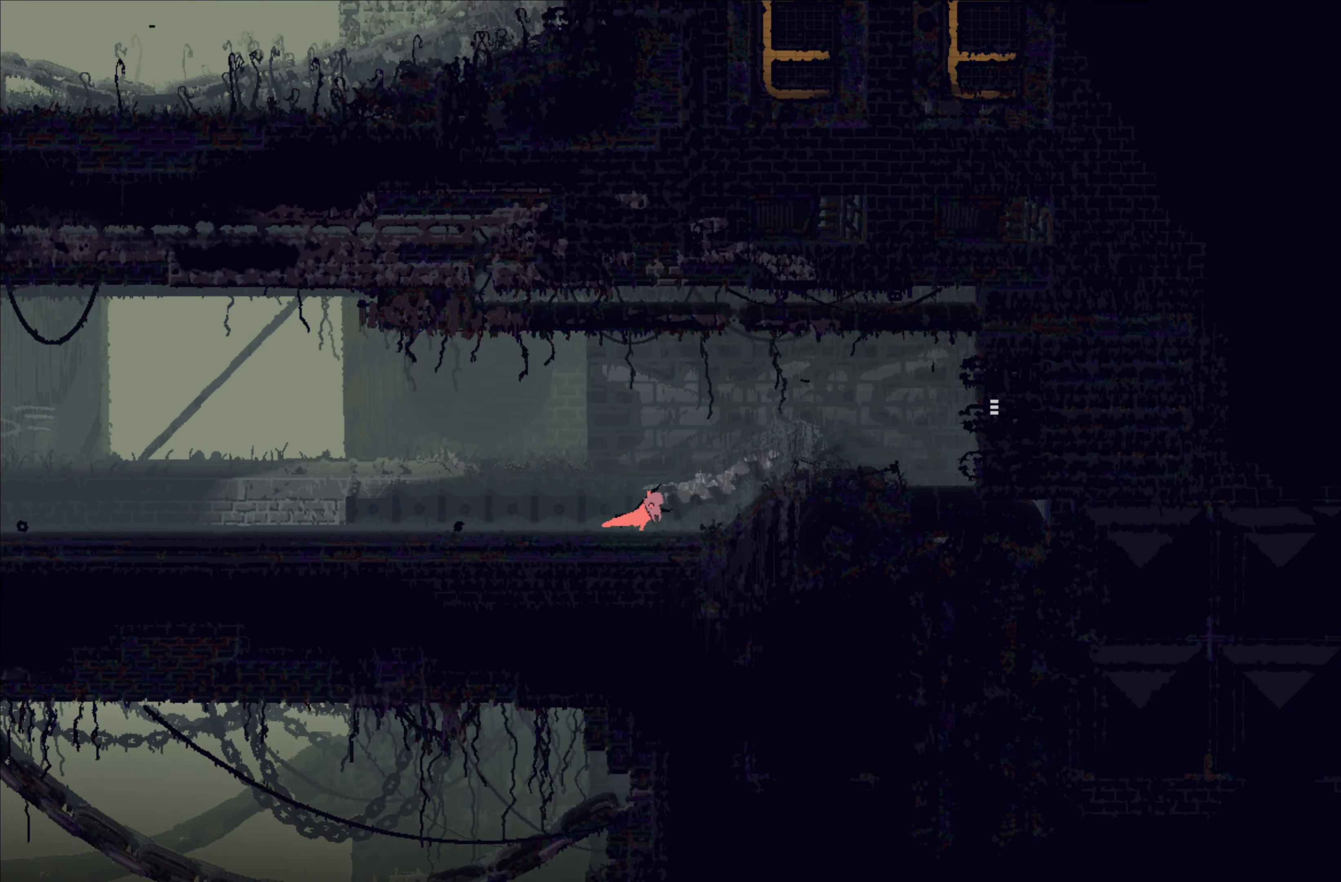
{"dt_ms": 500, "buttons": ["A"], "left_stick": "right", "events": [[250, "A", "down"]]}
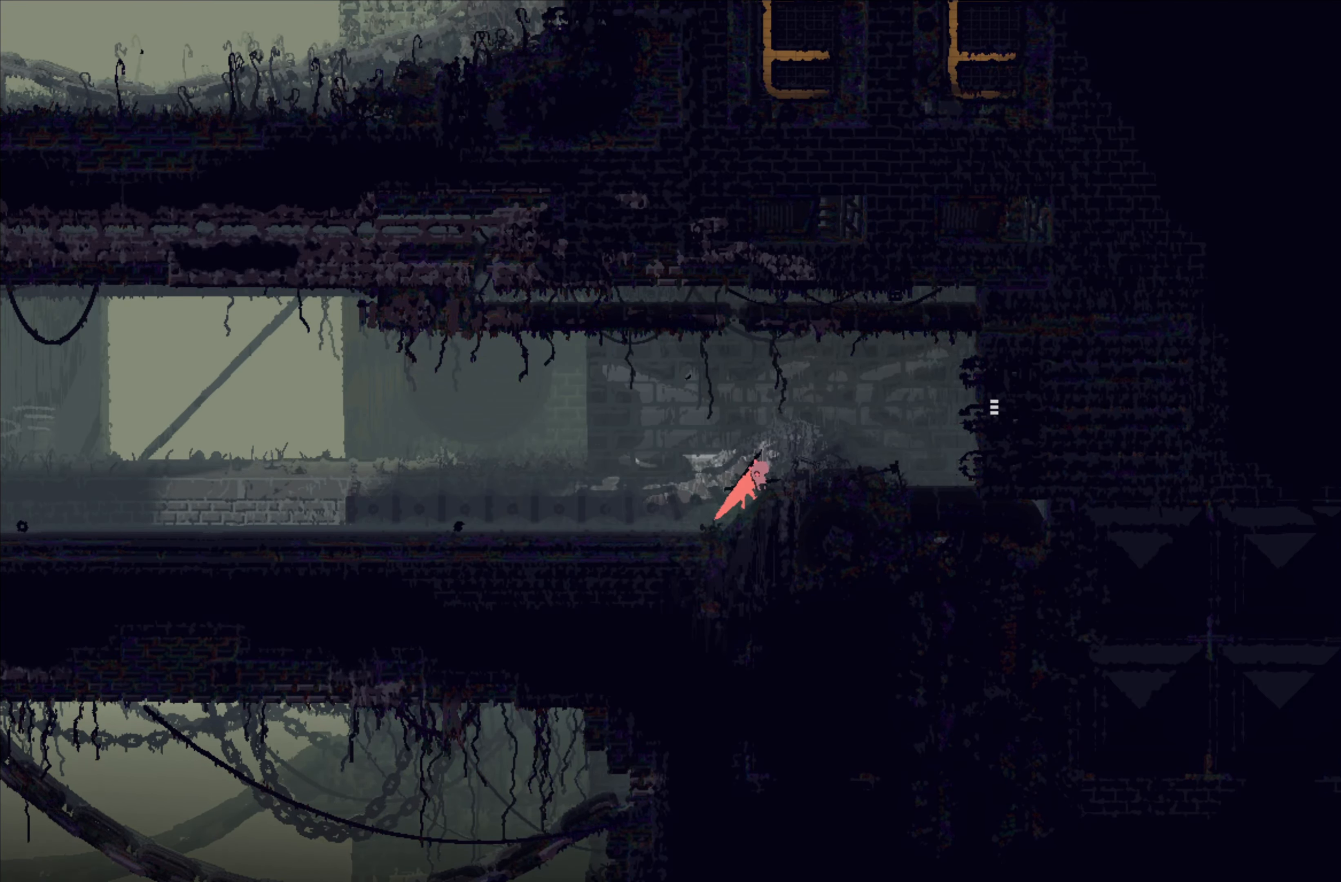
{"dt_ms": 500, "buttons": [], "left_stick": "right", "events": [[100, "A", "up"]]}
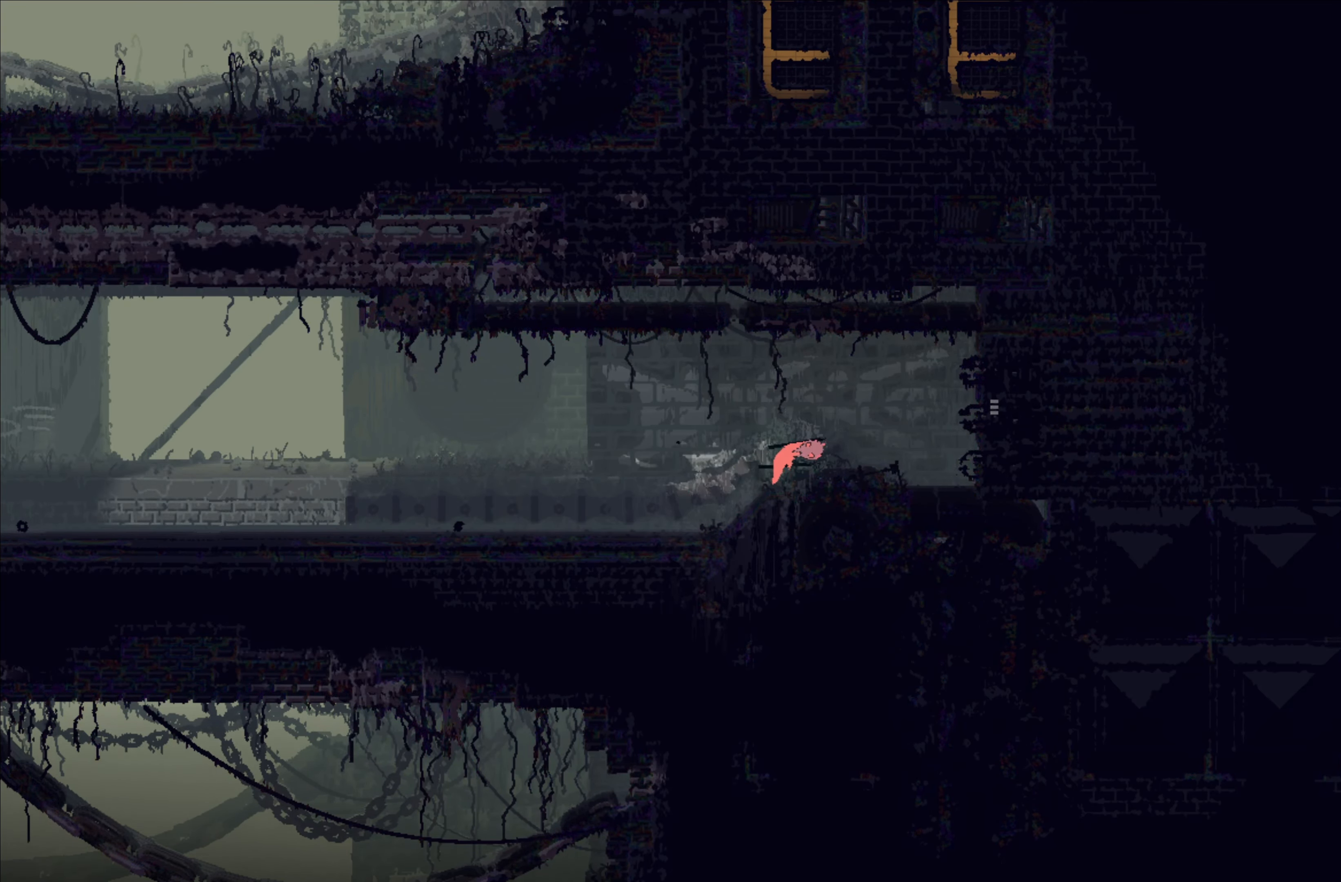
{"dt_ms": 500, "buttons": ["A"], "left_stick": "right", "events": [[484, "A", "down"]]}
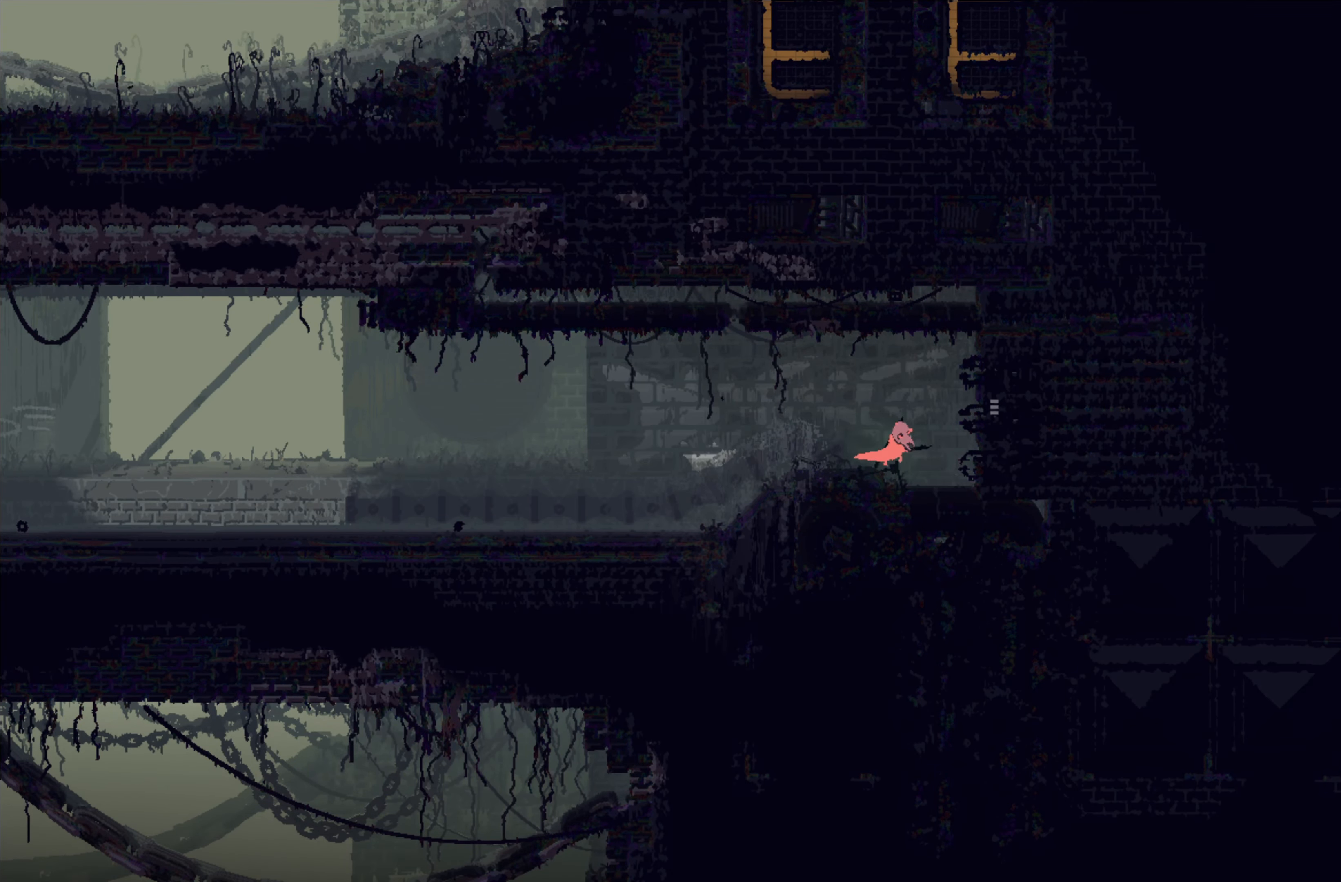
{"dt_ms": 500, "buttons": [], "left_stick": "right", "events": [[367, "A", "up"]]}
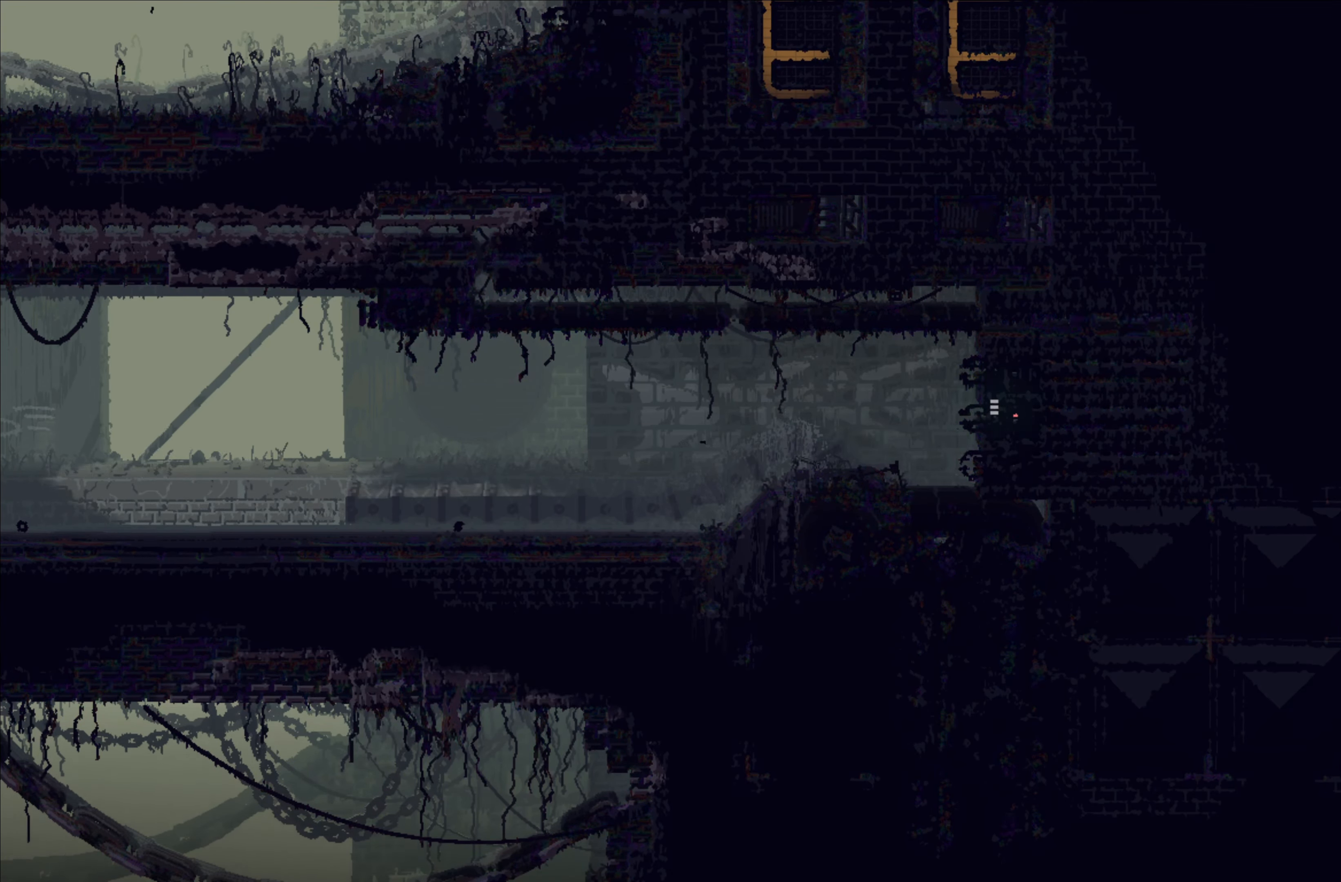
{"dt_ms": 500, "buttons": [], "left_stick": "center", "events": [[500, "left_stick", "center"]]}
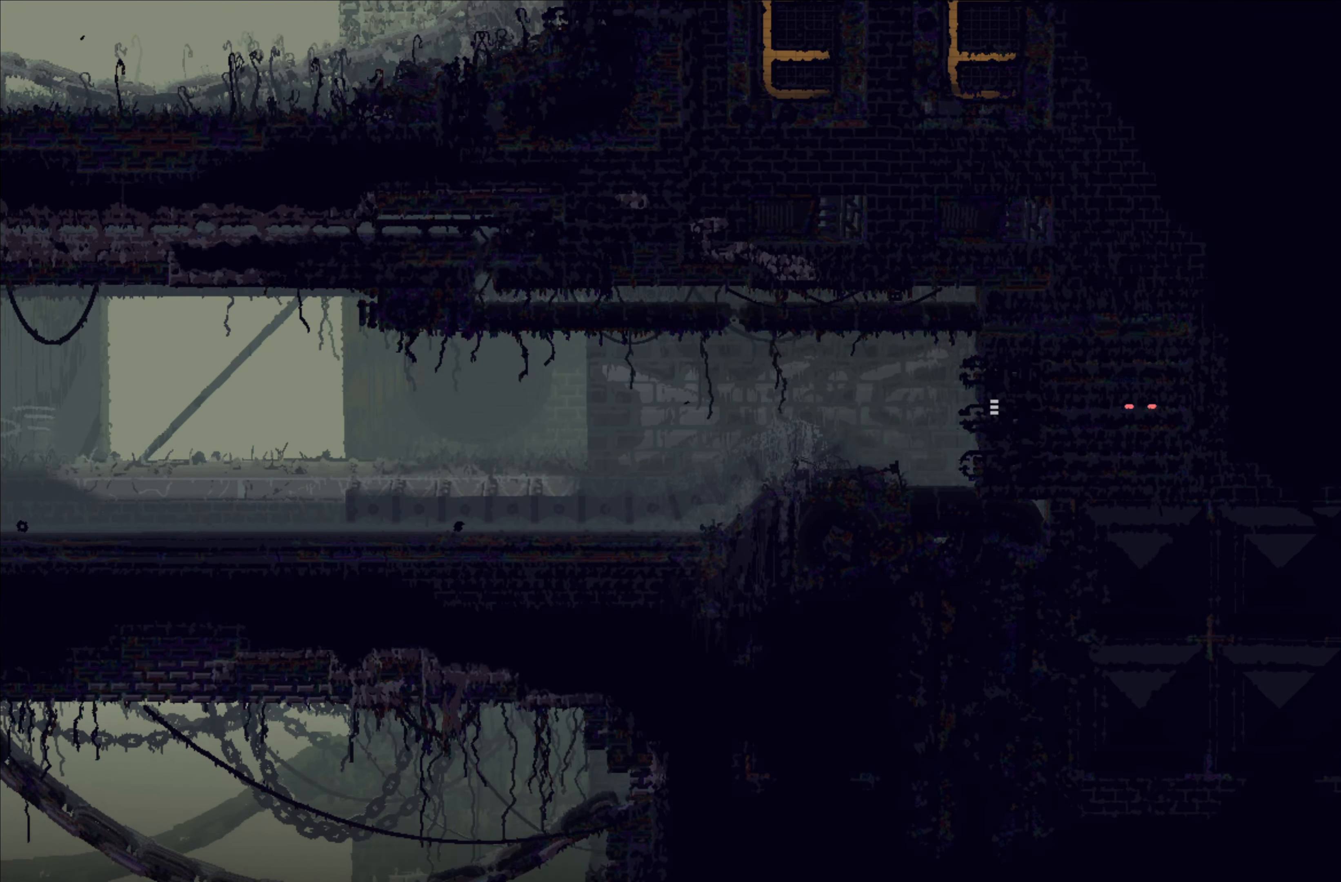
{"dt_ms": 500, "buttons": [], "left_stick": "center", "events": []}
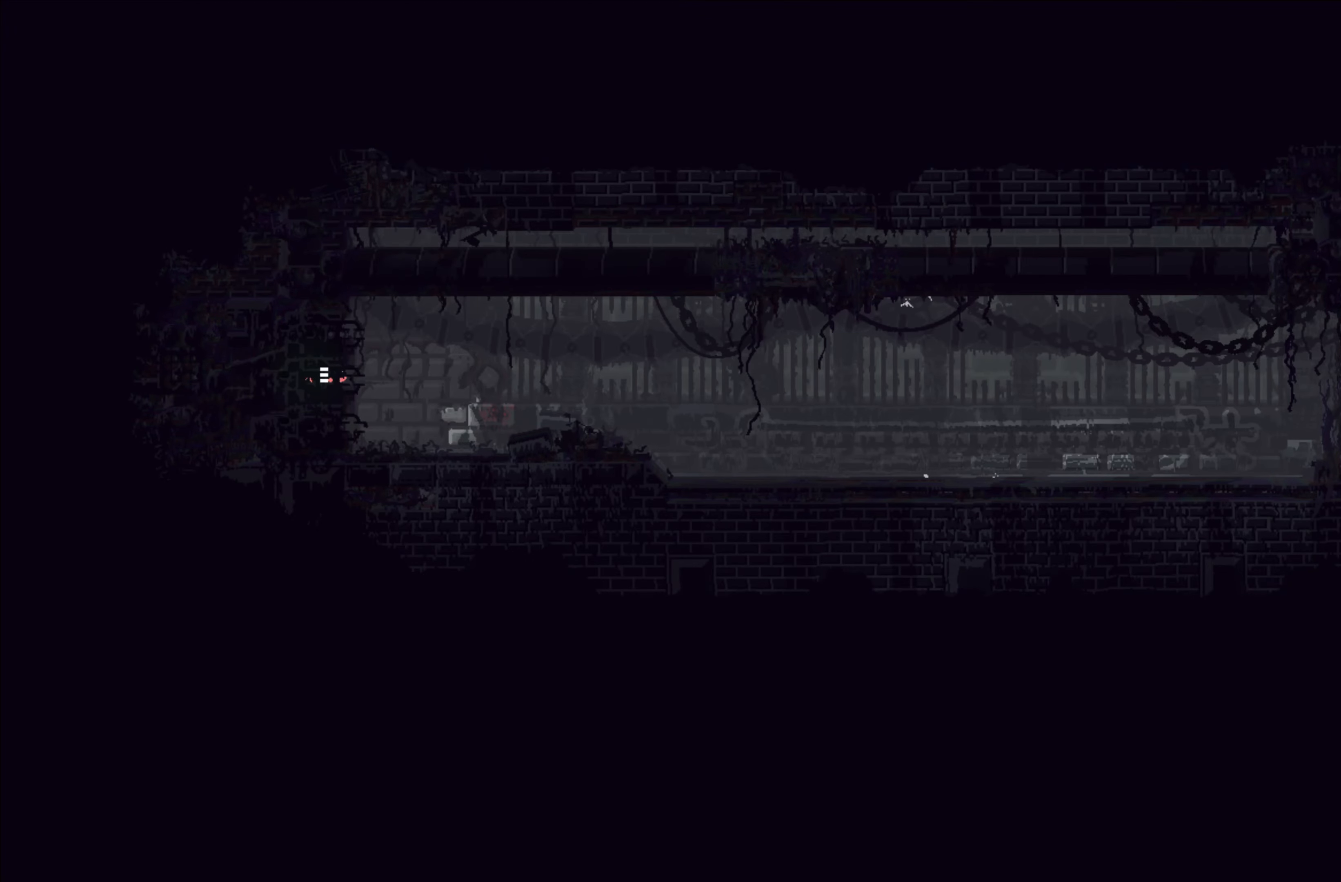
{"dt_ms": 500, "buttons": [], "left_stick": "right", "events": [[166, "left_stick", "right"]]}
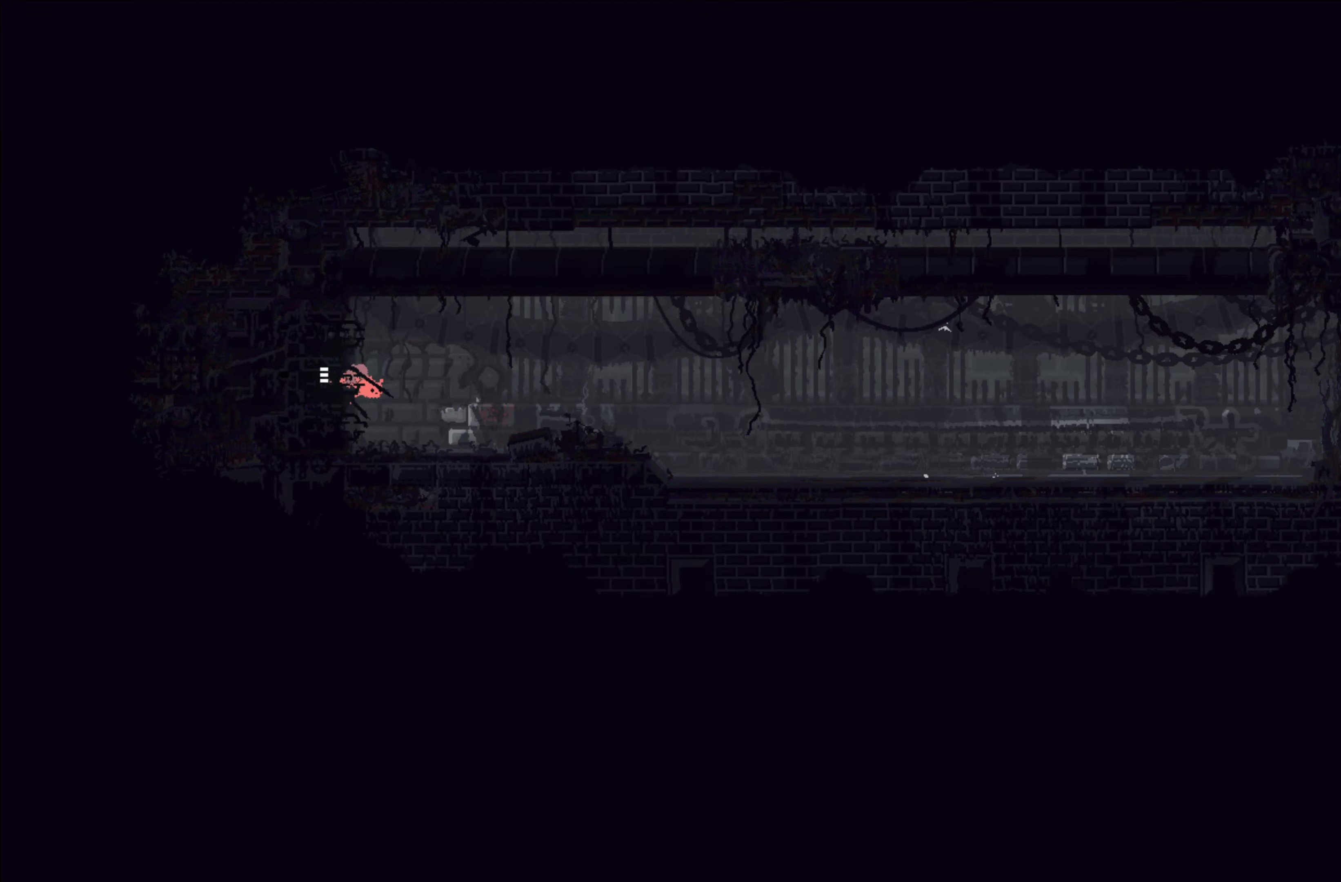
{"dt_ms": 500, "buttons": [], "left_stick": "right", "events": [[283, "left_stick", "up-right"], [500, "left_stick", "right"]]}
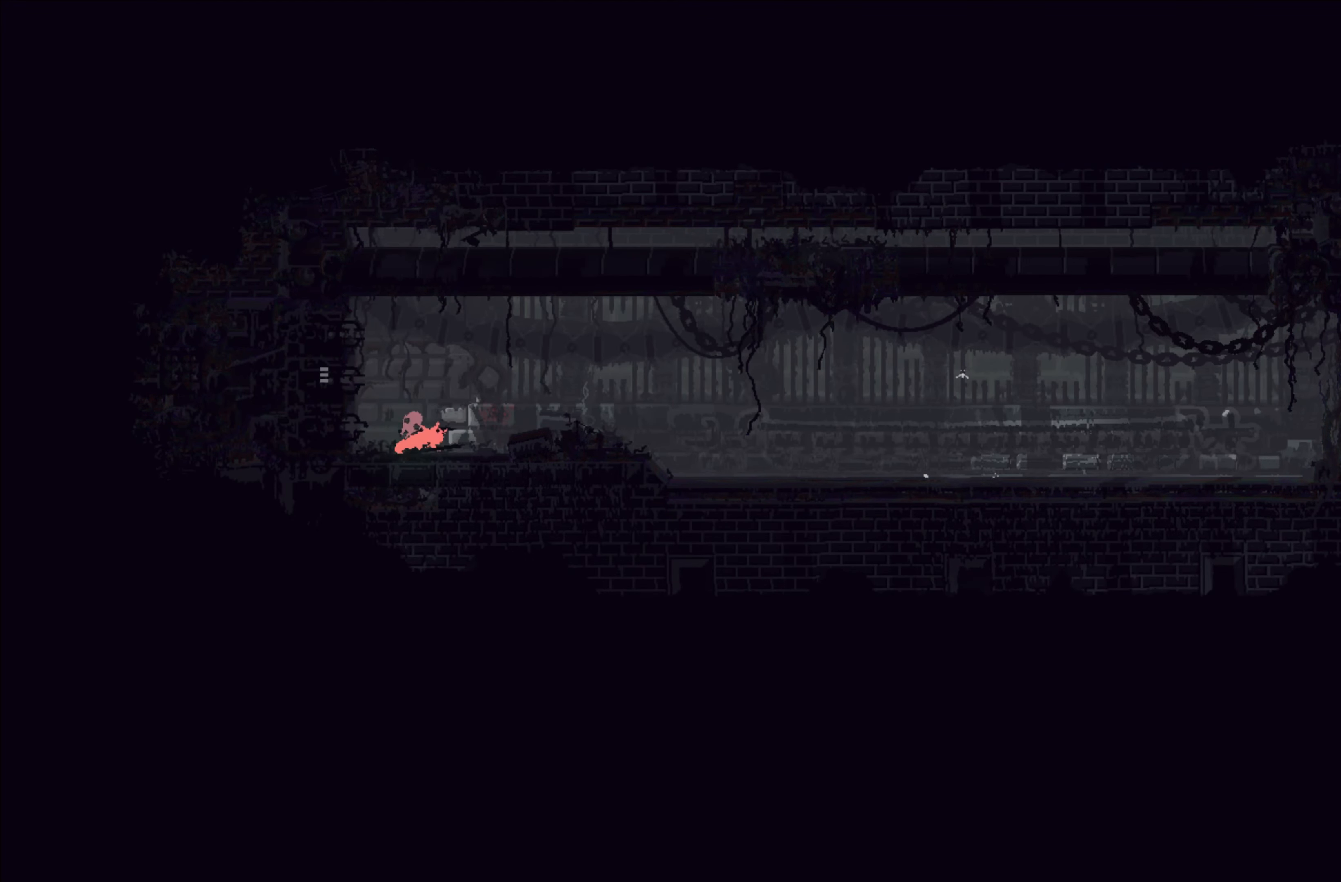
{"dt_ms": 500, "buttons": ["A"], "left_stick": "right", "events": [[316, "A", "down"]]}
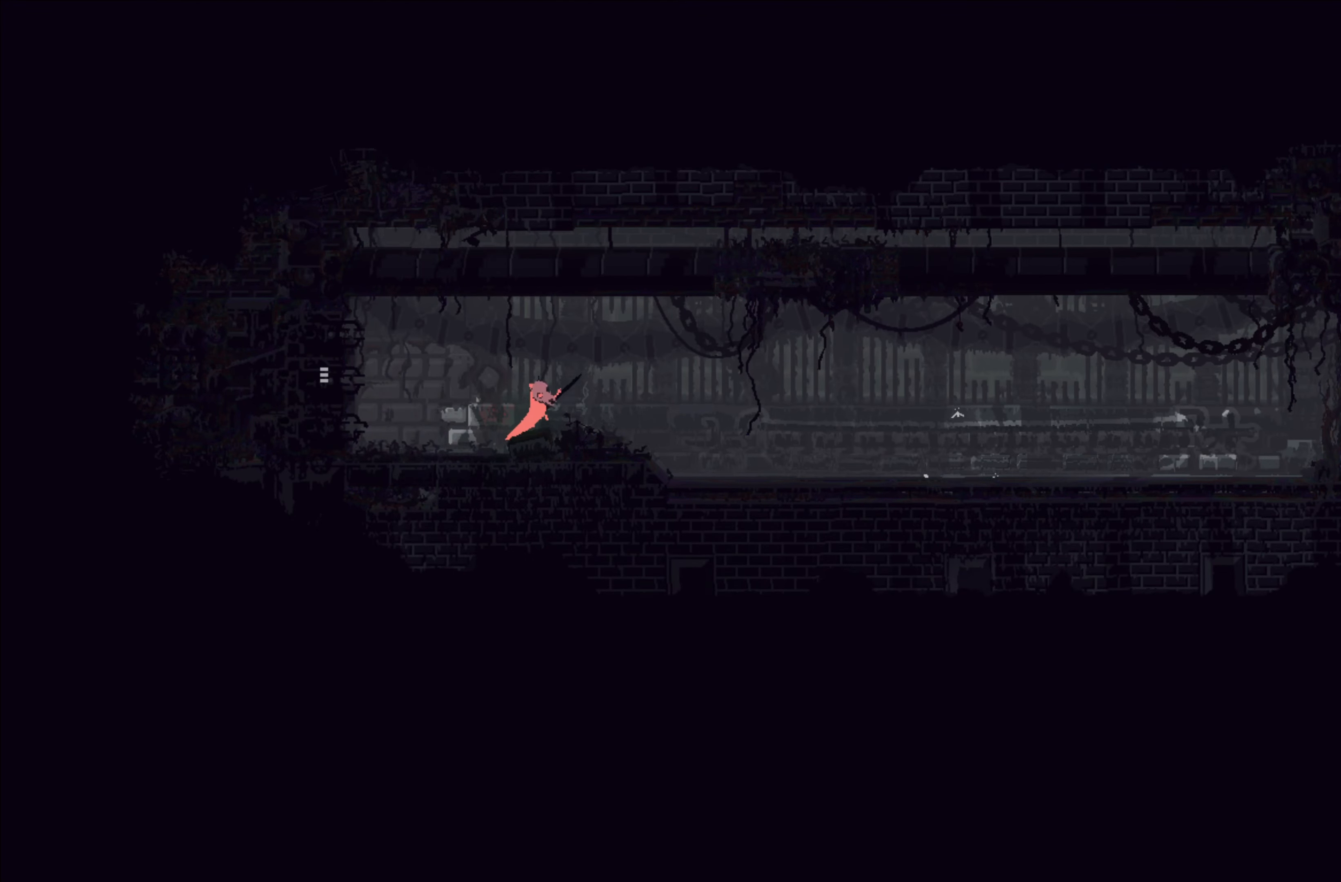
{"dt_ms": 500, "buttons": [], "left_stick": "right", "events": [[150, "A", "up"]]}
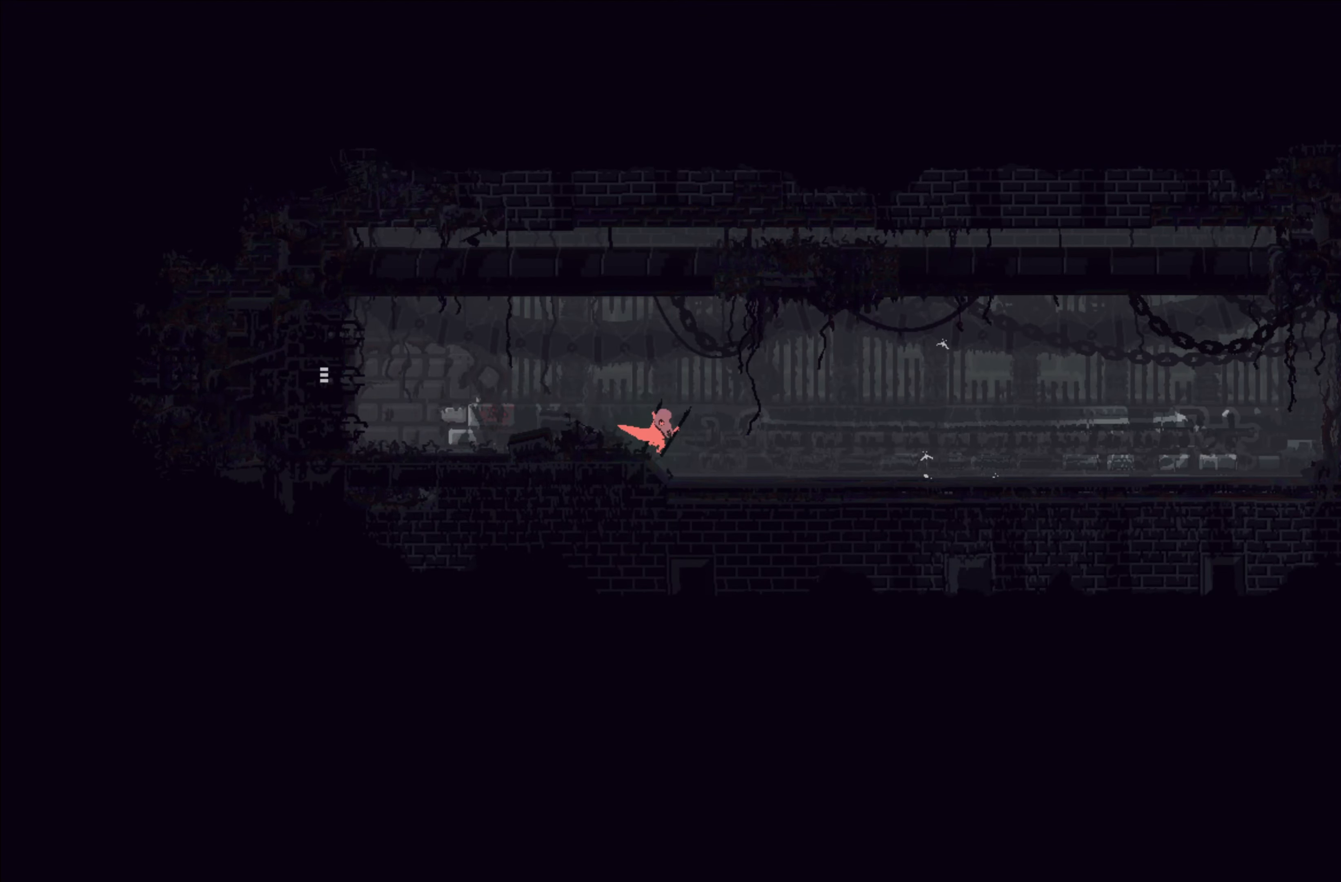
{"dt_ms": 500, "buttons": [], "left_stick": "right", "events": []}
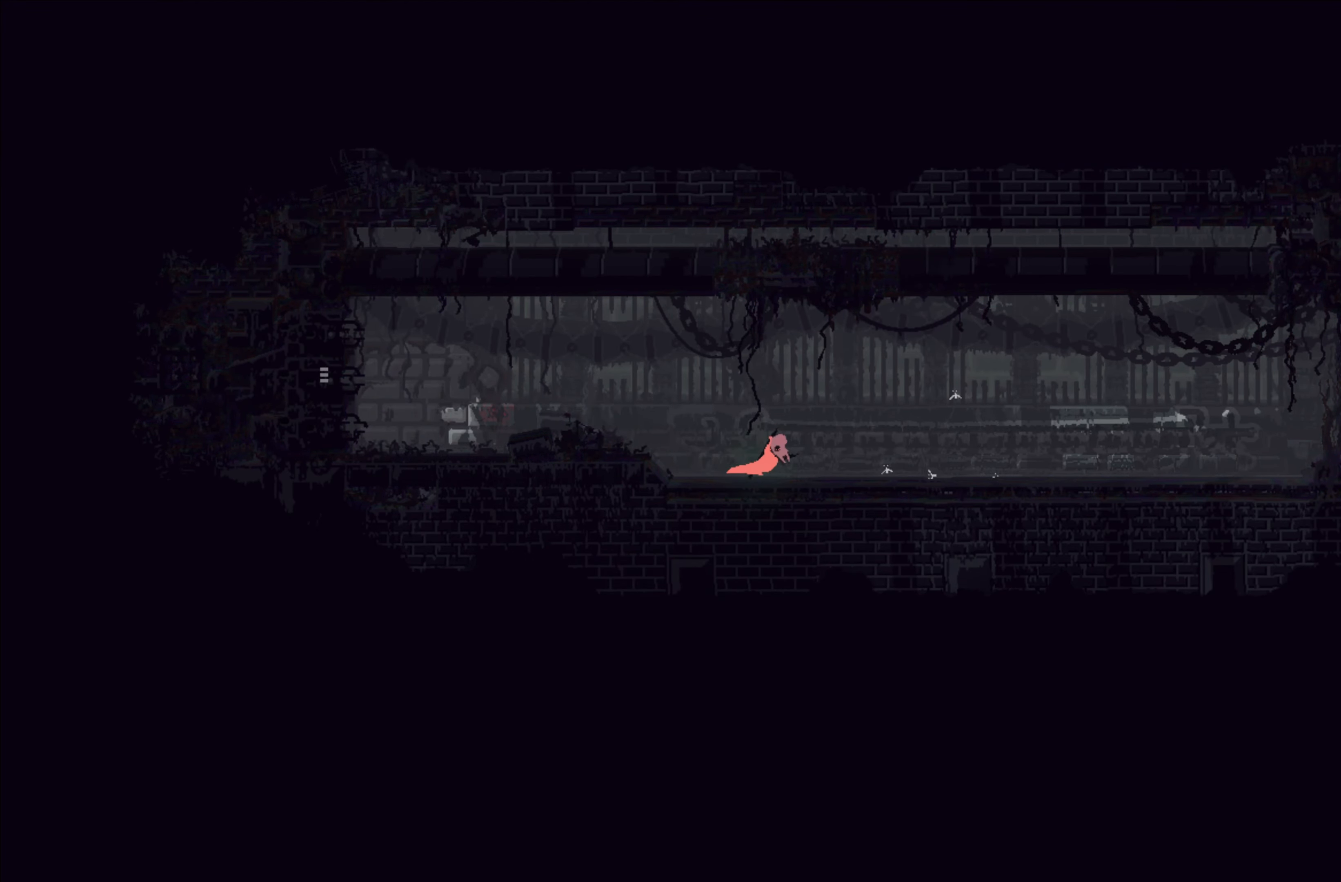
{"dt_ms": 500, "buttons": [], "left_stick": "right", "events": []}
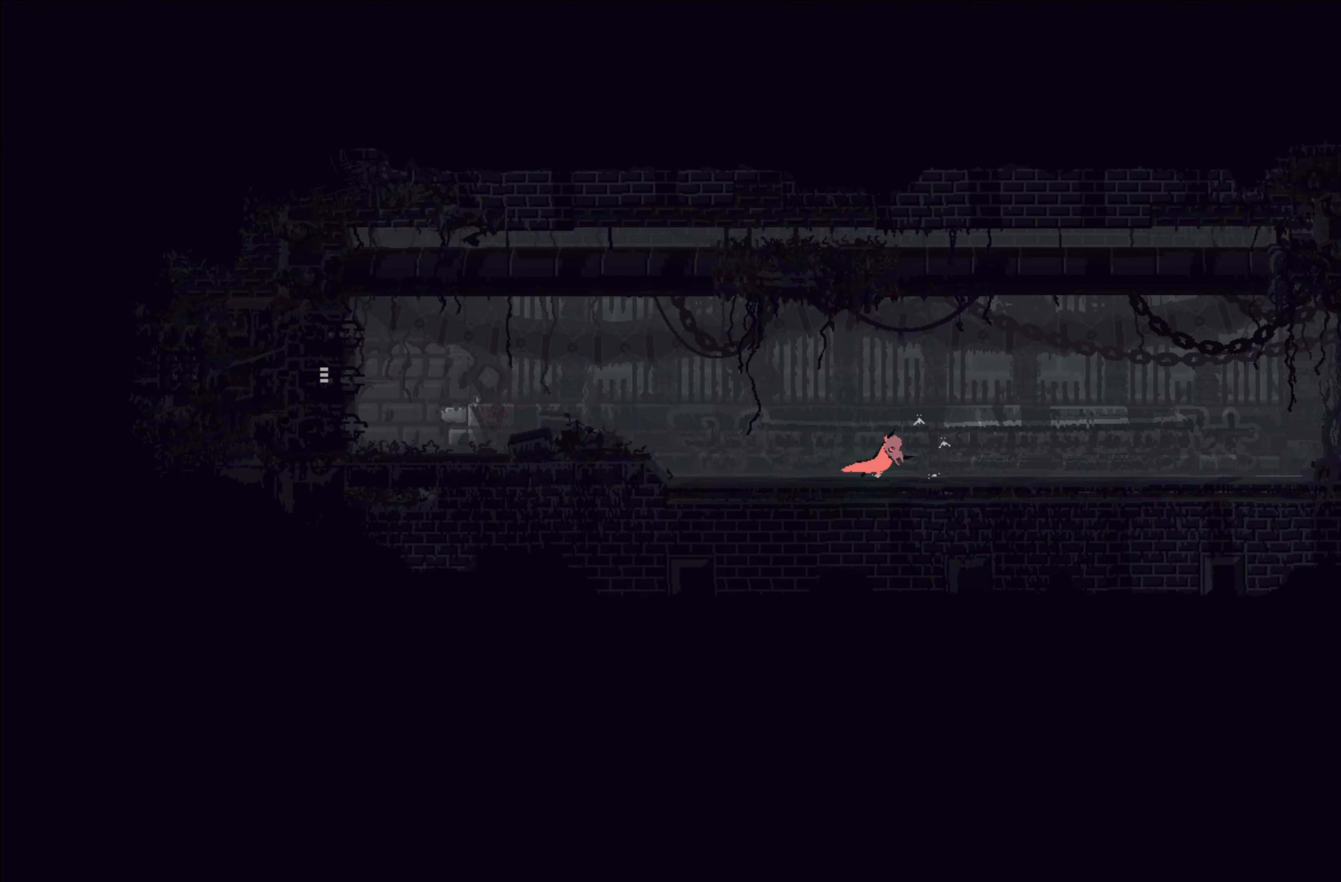
{"dt_ms": 500, "buttons": [], "left_stick": "right", "events": []}
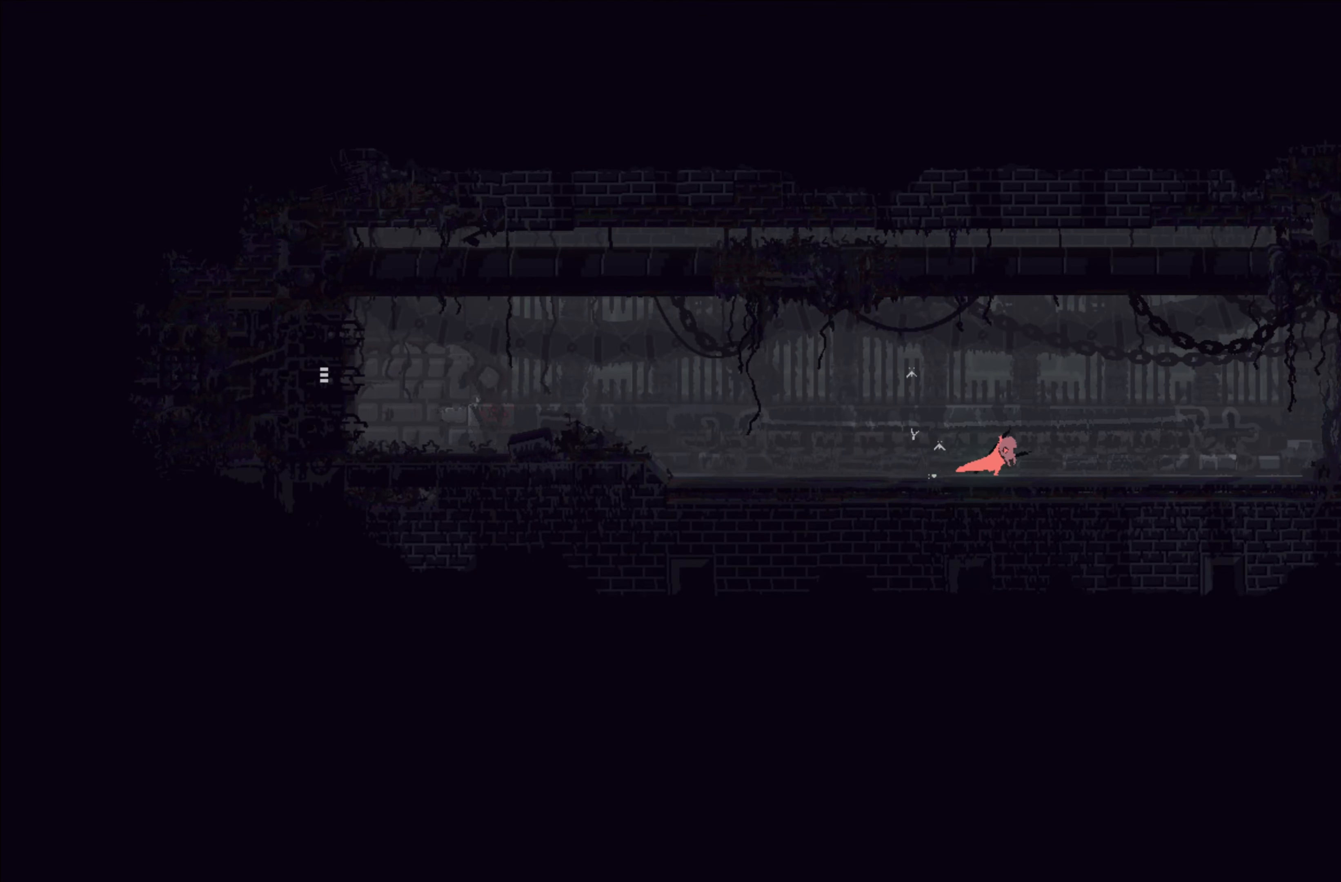
{"dt_ms": 500, "buttons": [], "left_stick": "right", "events": []}
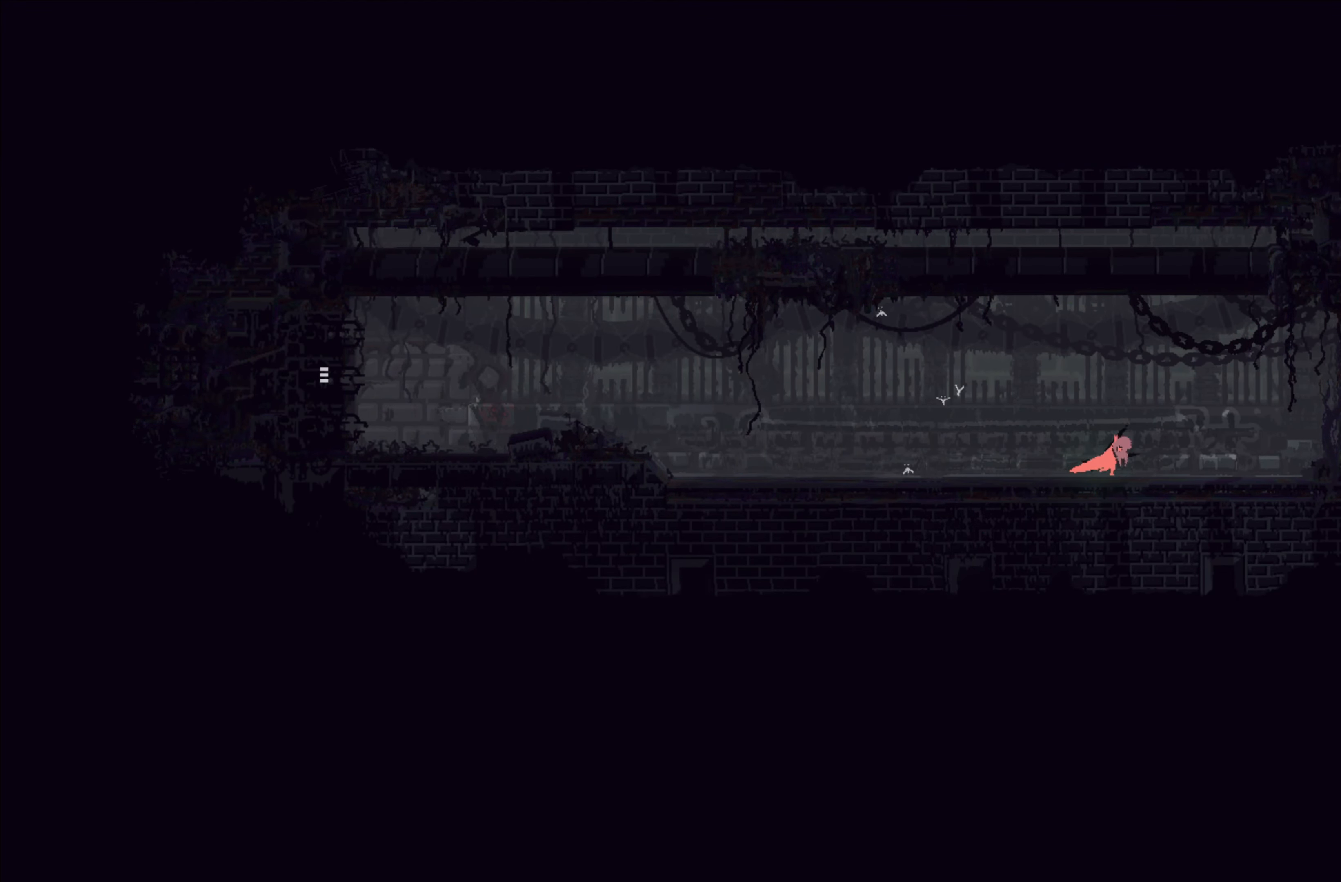
{"dt_ms": 500, "buttons": [], "left_stick": "right", "events": []}
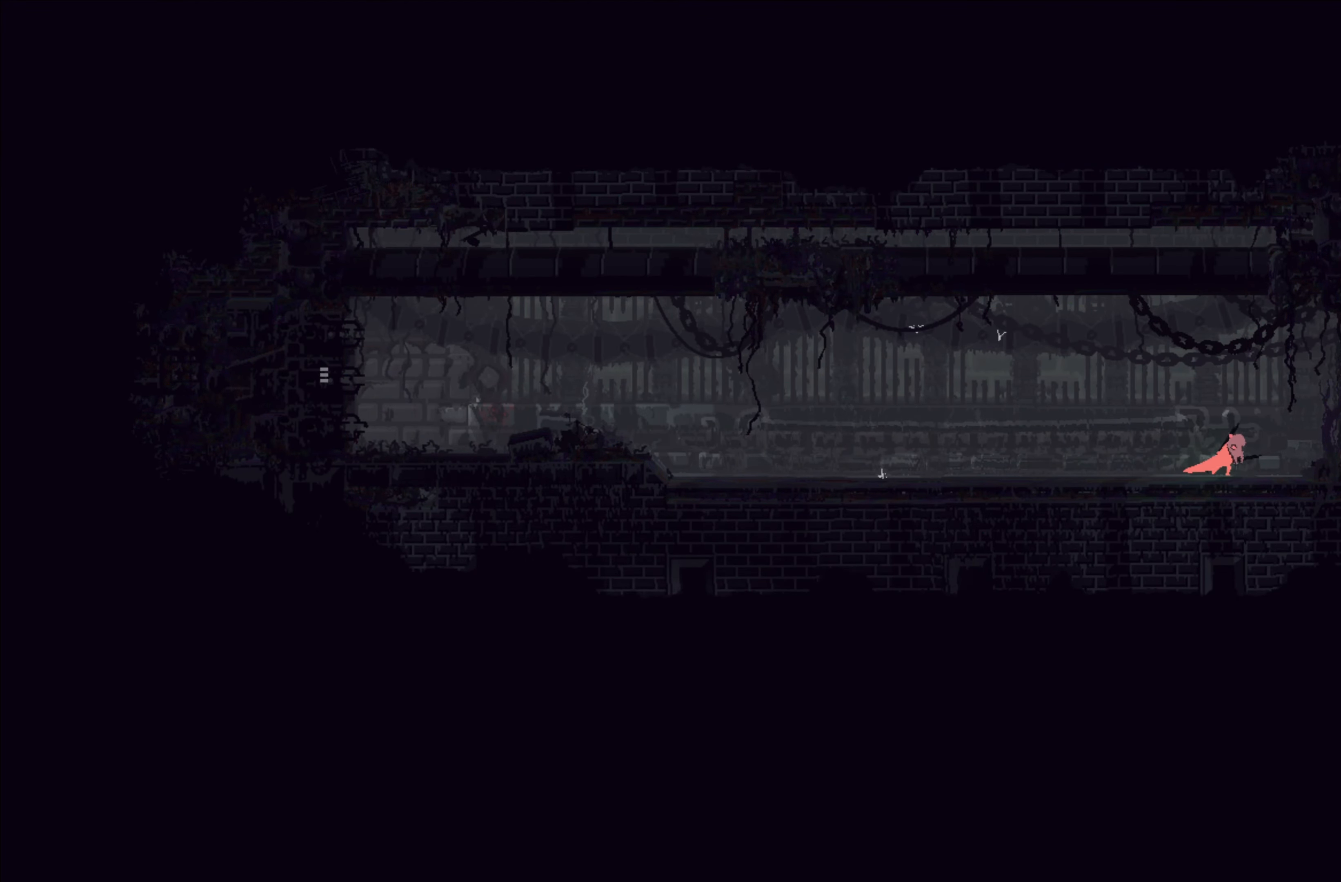
{"dt_ms": 500, "buttons": ["A"], "left_stick": "right", "events": [[267, "A", "down"]]}
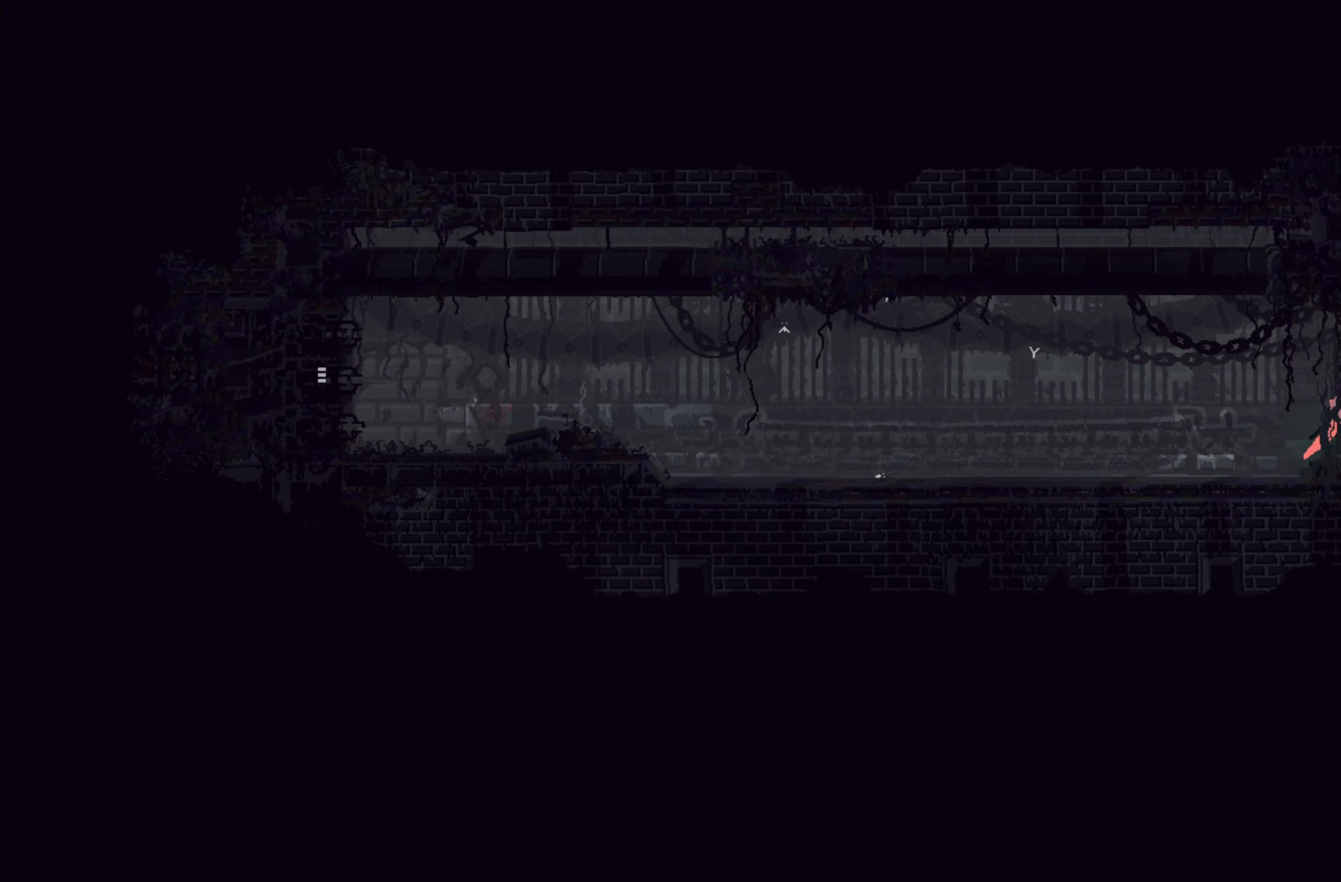
{"dt_ms": 500, "buttons": ["A"], "left_stick": "right", "events": [[67, "A", "up"], [283, "A", "down"]]}
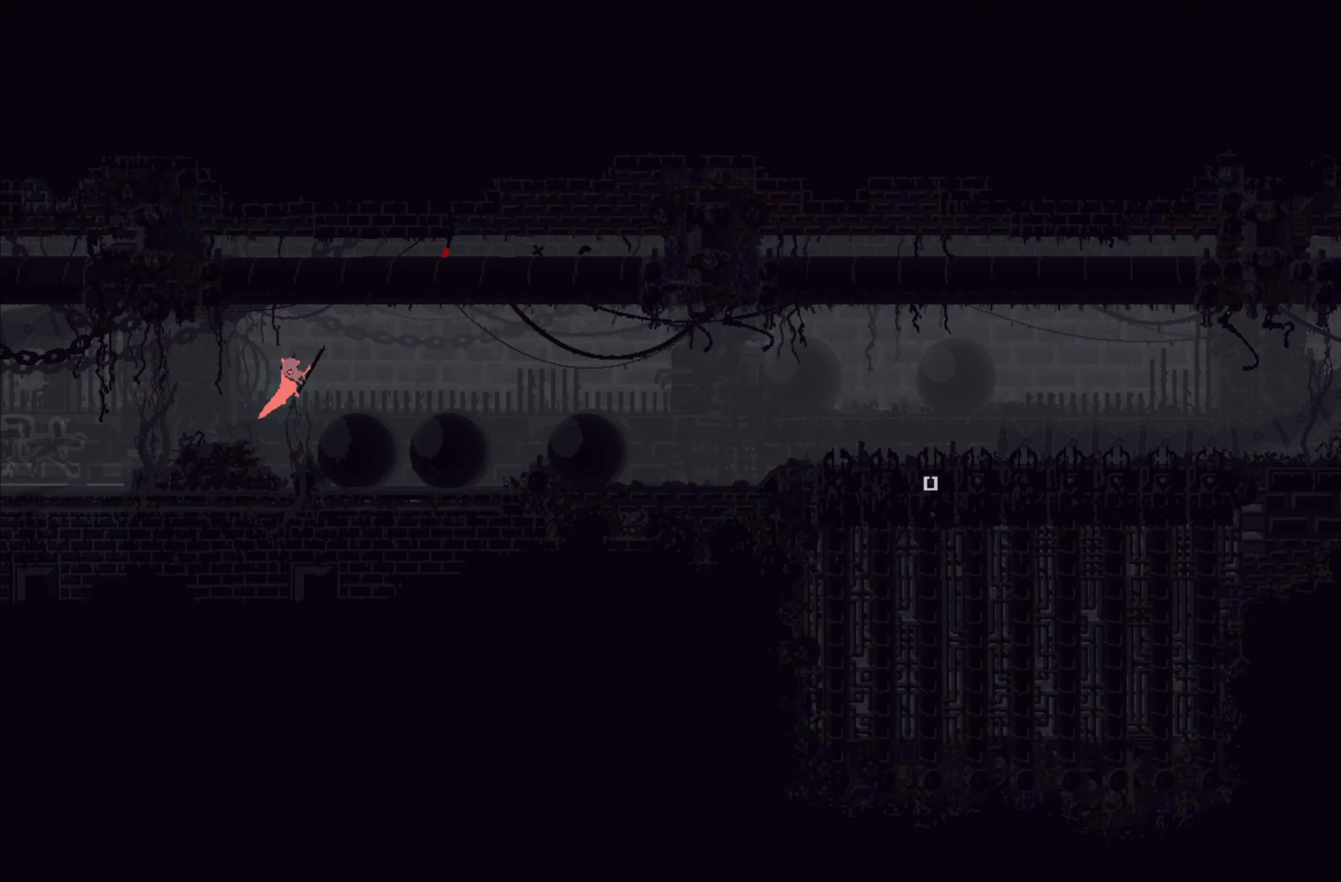
{"dt_ms": 500, "buttons": ["A"], "left_stick": "right", "events": [[200, "A", "up"], [333, "A", "down"]]}
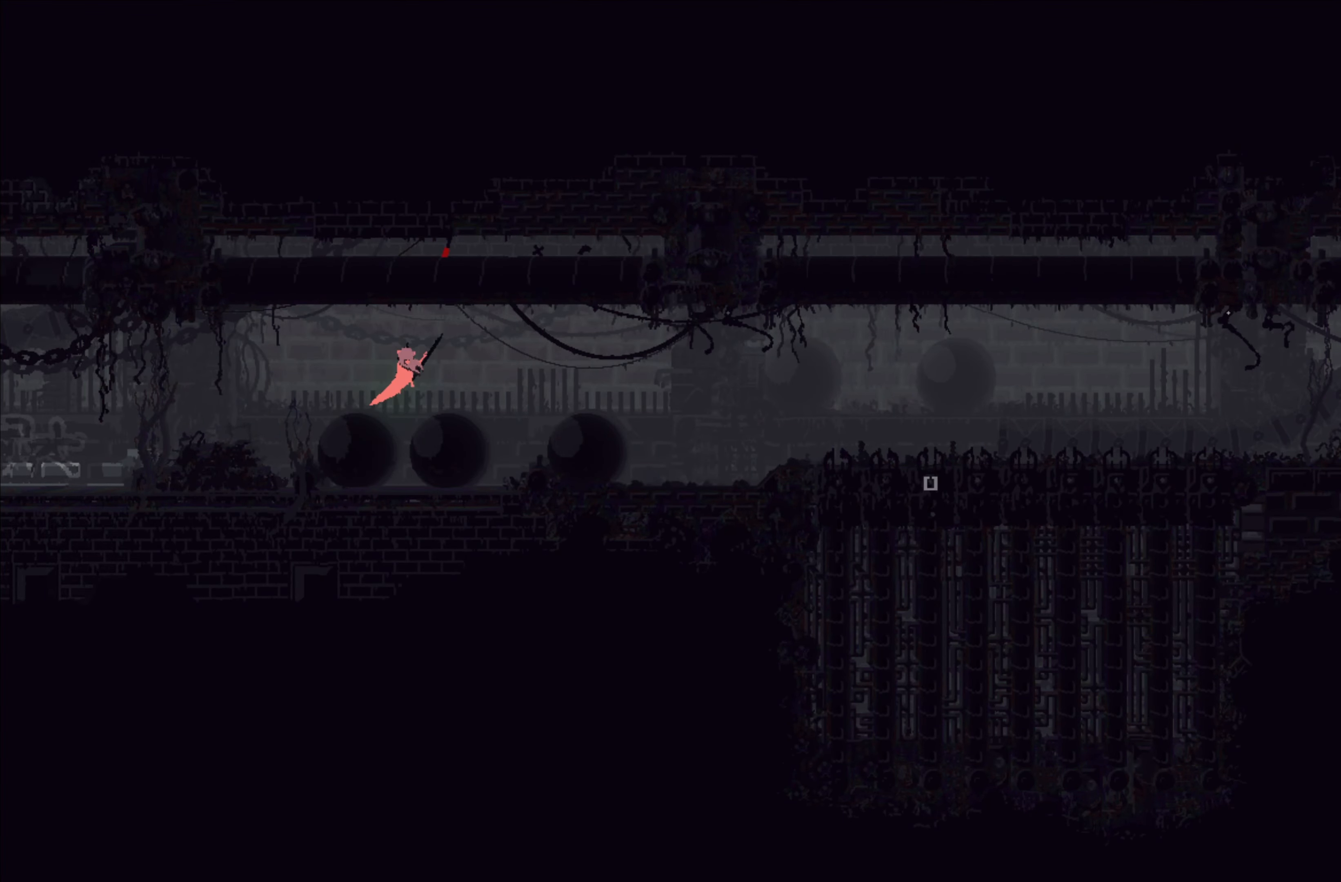
{"dt_ms": 500, "buttons": ["A"], "left_stick": "right", "events": [[33, "A", "up"], [433, "A", "down"]]}
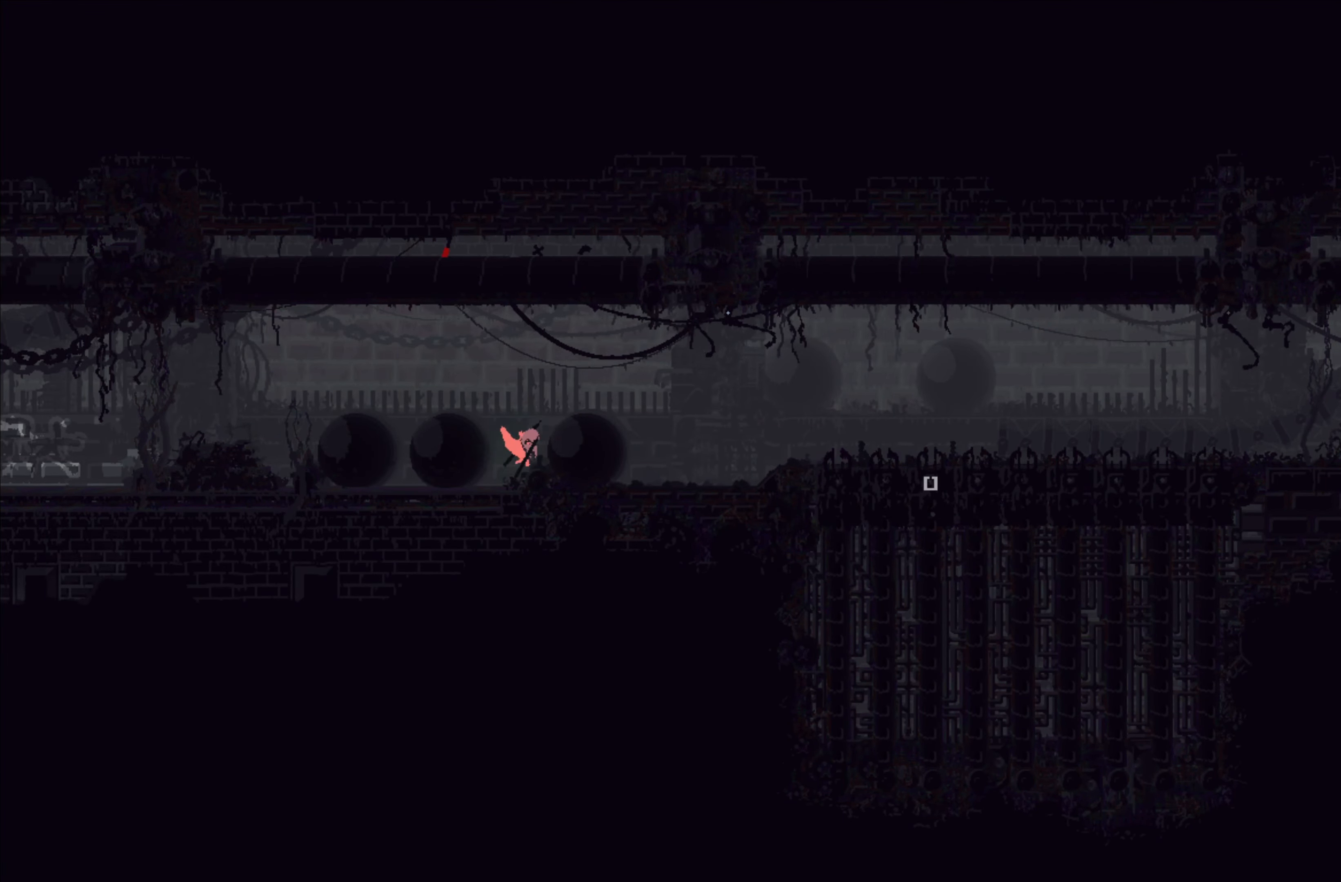
{"dt_ms": 500, "buttons": [], "left_stick": "right", "events": [[383, "A", "up"]]}